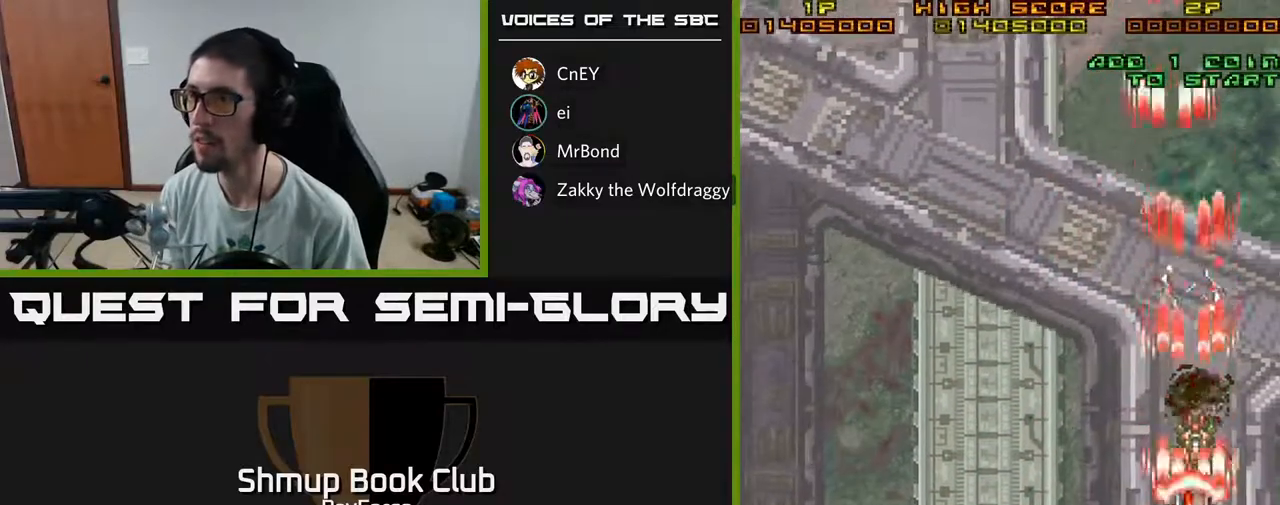
Gameplay with a controller (Xbox layout); each line is a JSON object with the inputs held at the frame after it. "events" lists button and stick changes between this image and that frame as [ms after this image, input, new state], when the widget could be followed in between. Not read: GUIDE.
{"buttons": ["A", "DPAD_DOWN"], "left_stick": "center", "right_stick": "center", "events": []}
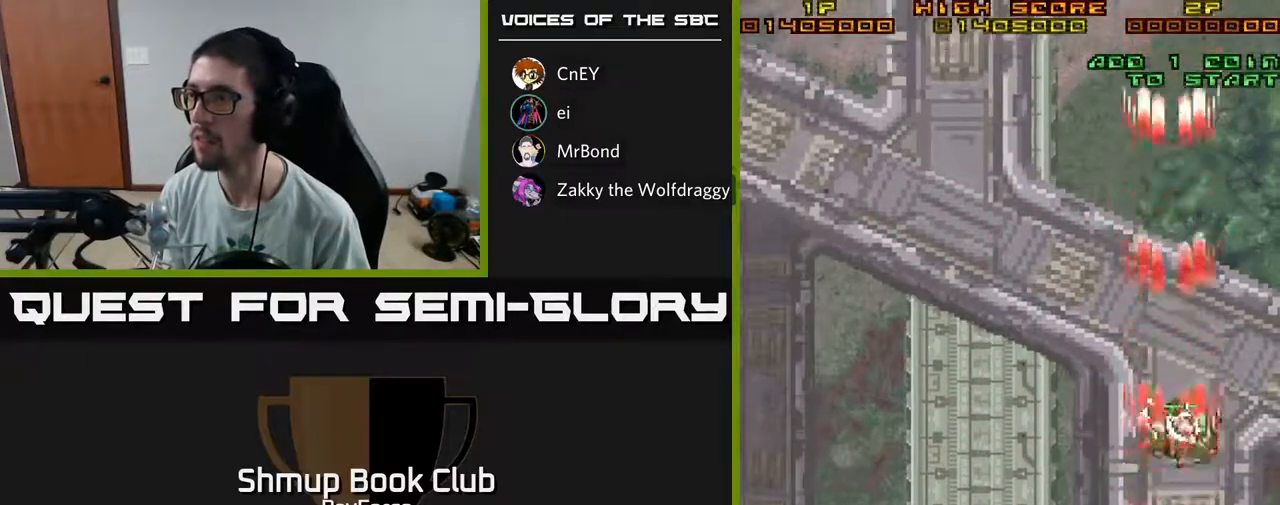
{"buttons": ["A"], "left_stick": "center", "right_stick": "center", "events": [[50, "DPAD_DOWN", "up"]]}
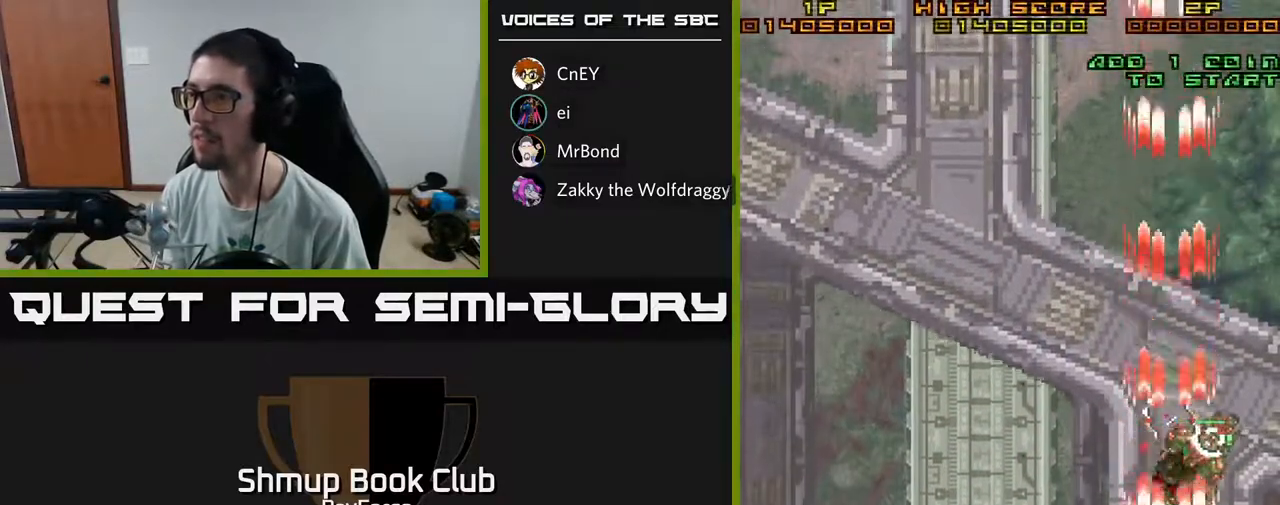
{"buttons": ["A"], "left_stick": "center", "right_stick": "center", "events": [[133, "DPAD_RIGHT", "down"], [217, "DPAD_DOWN", "down"], [233, "DPAD_RIGHT", "up"], [383, "DPAD_DOWN", "up"]]}
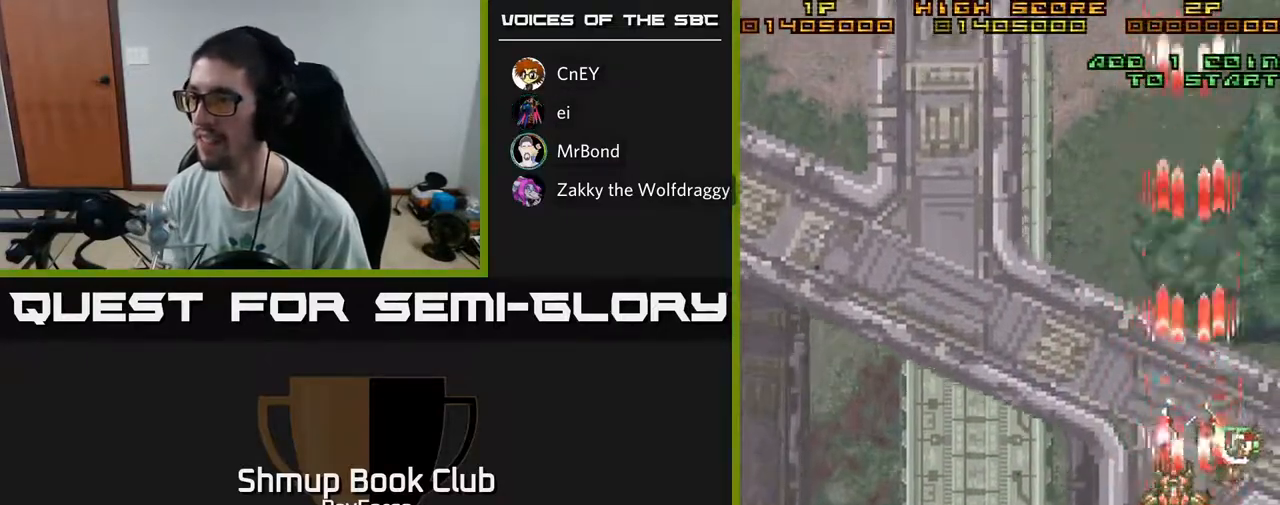
{"buttons": ["A", "X", "DPAD_LEFT"], "left_stick": "center", "right_stick": "center", "events": [[283, "DPAD_DOWN", "down"], [383, "DPAD_DOWN", "up"], [433, "X", "down"], [467, "DPAD_LEFT", "down"]]}
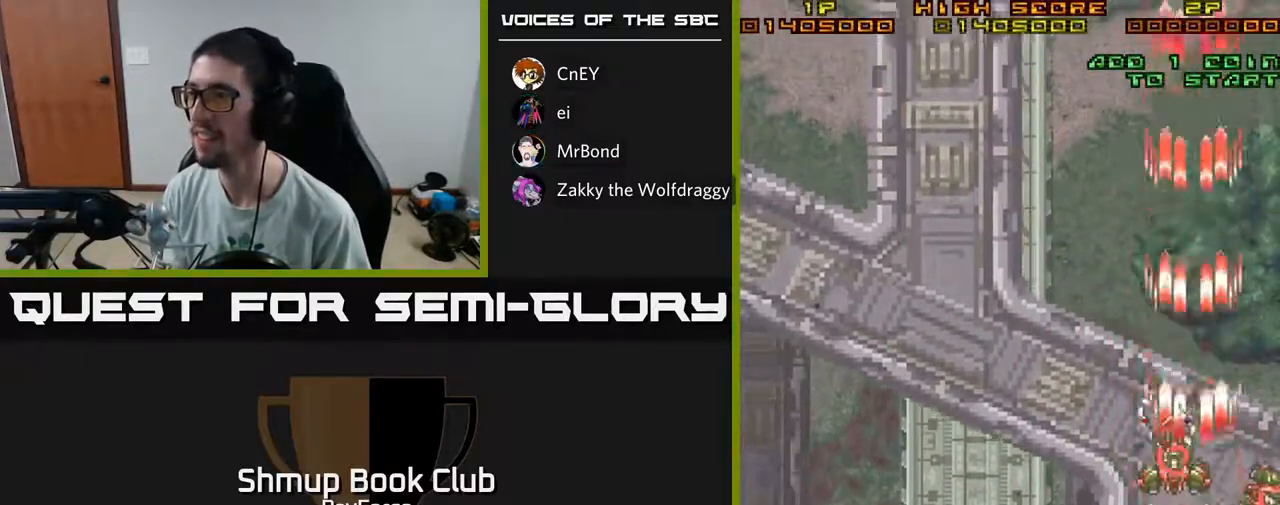
{"buttons": ["A", "DPAD_LEFT"], "left_stick": "center", "right_stick": "center", "events": [[67, "X", "up"], [267, "DPAD_UP", "down"], [433, "DPAD_UP", "up"]]}
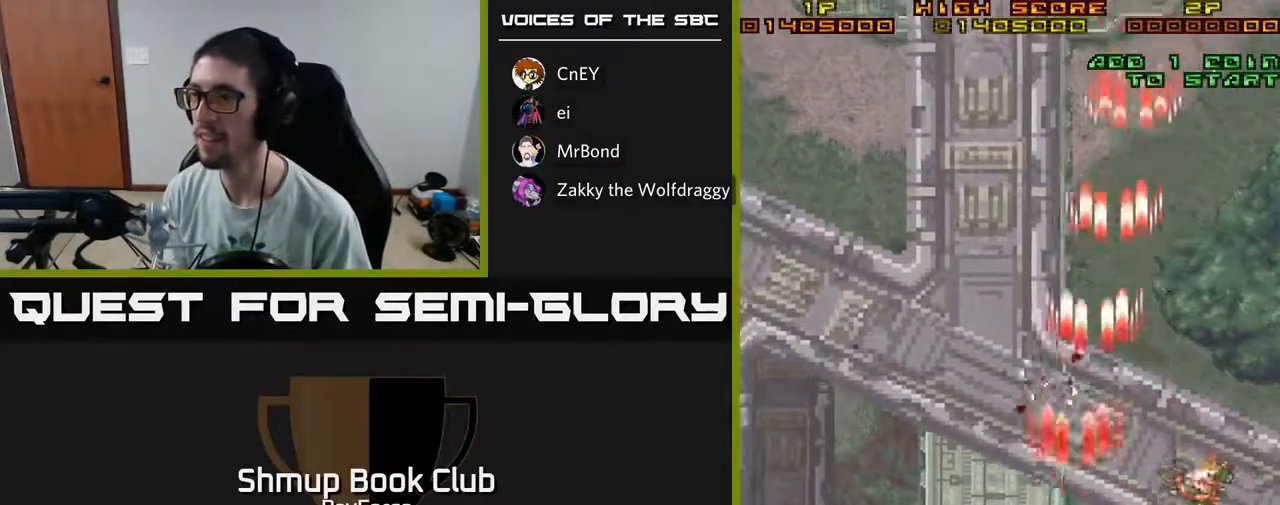
{"buttons": ["A", "DPAD_DOWN"], "left_stick": "center", "right_stick": "center", "events": [[117, "DPAD_UP", "down"], [200, "DPAD_LEFT", "up"], [267, "DPAD_UP", "up"], [283, "DPAD_RIGHT", "down"], [417, "DPAD_DOWN", "down"], [483, "DPAD_RIGHT", "up"]]}
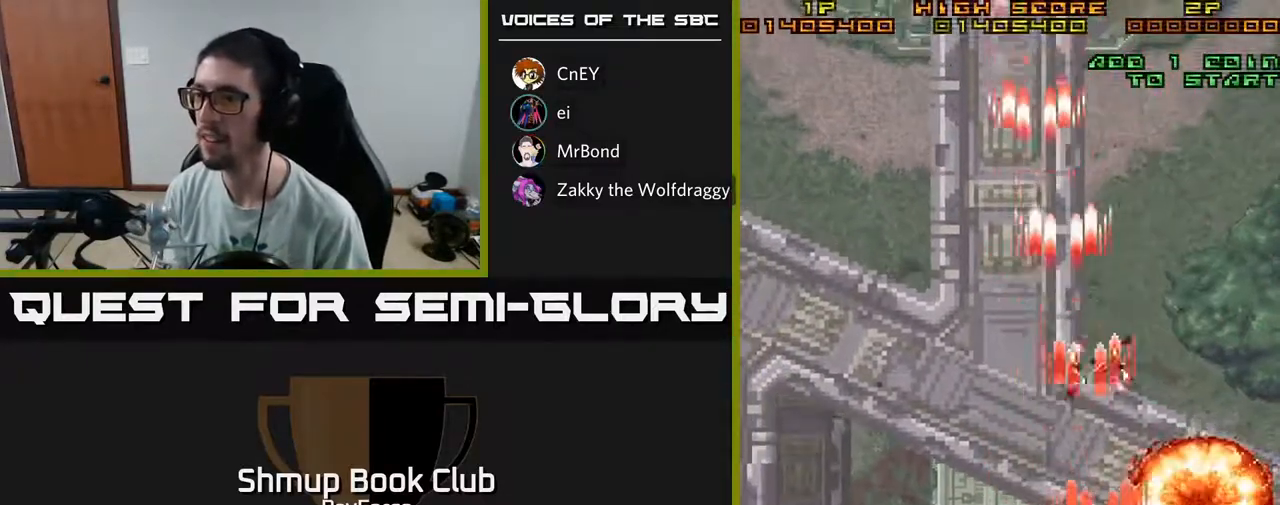
{"buttons": ["A", "DPAD_UP", "DPAD_LEFT"], "left_stick": "center", "right_stick": "center", "events": [[150, "DPAD_DOWN", "up"], [150, "DPAD_LEFT", "down"], [500, "DPAD_UP", "down"]]}
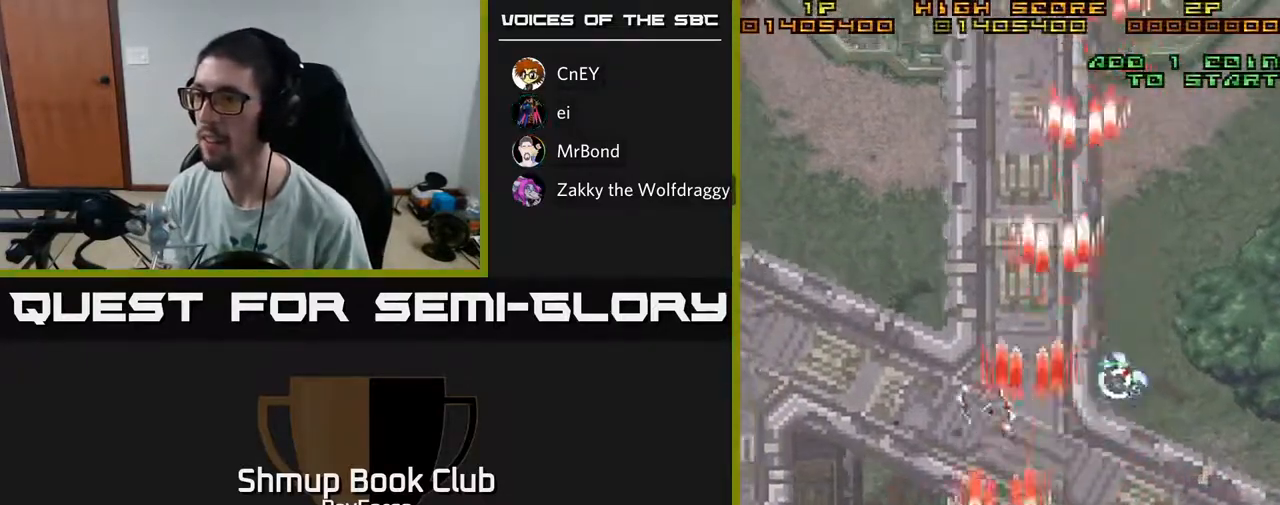
{"buttons": ["A", "DPAD_RIGHT"], "left_stick": "center", "right_stick": "center", "events": [[300, "DPAD_LEFT", "up"], [333, "DPAD_RIGHT", "down"], [417, "DPAD_UP", "up"]]}
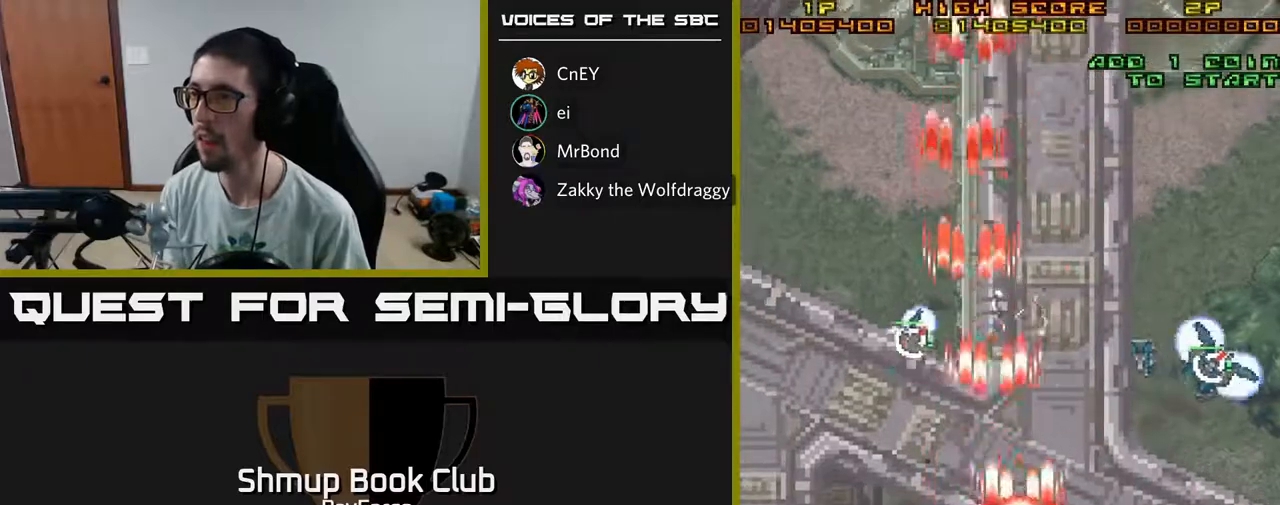
{"buttons": ["A", "DPAD_LEFT"], "left_stick": "center", "right_stick": "center", "events": [[267, "DPAD_UP", "down"], [383, "DPAD_RIGHT", "up"], [400, "DPAD_UP", "up"], [417, "DPAD_LEFT", "down"]]}
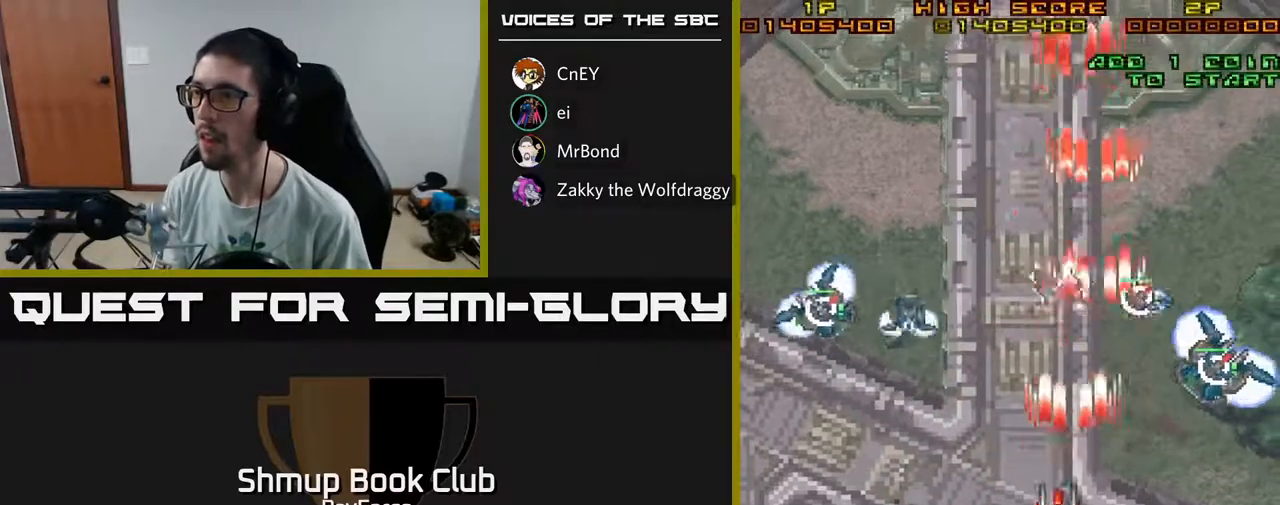
{"buttons": ["A"], "left_stick": "center", "right_stick": "center", "events": [[483, "DPAD_LEFT", "up"]]}
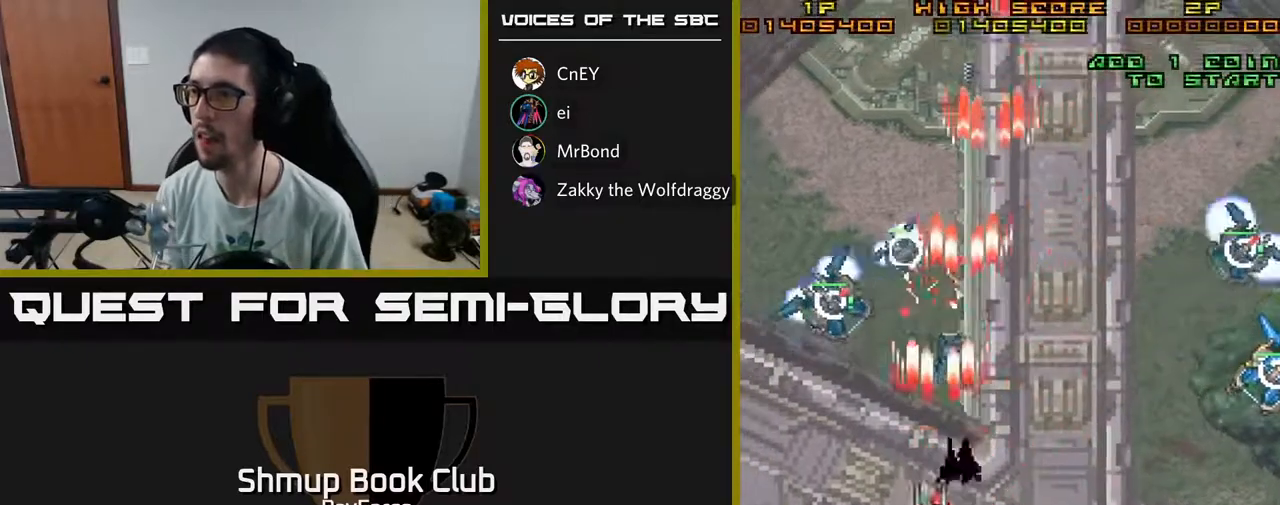
{"buttons": ["A", "DPAD_LEFT"], "left_stick": "center", "right_stick": "center", "events": [[17, "DPAD_RIGHT", "down"], [100, "DPAD_DOWN", "down"], [200, "DPAD_DOWN", "up"], [233, "DPAD_UP", "down"], [400, "X", "down"], [417, "DPAD_RIGHT", "up"], [433, "DPAD_LEFT", "down"], [450, "DPAD_UP", "up"], [483, "X", "up"]]}
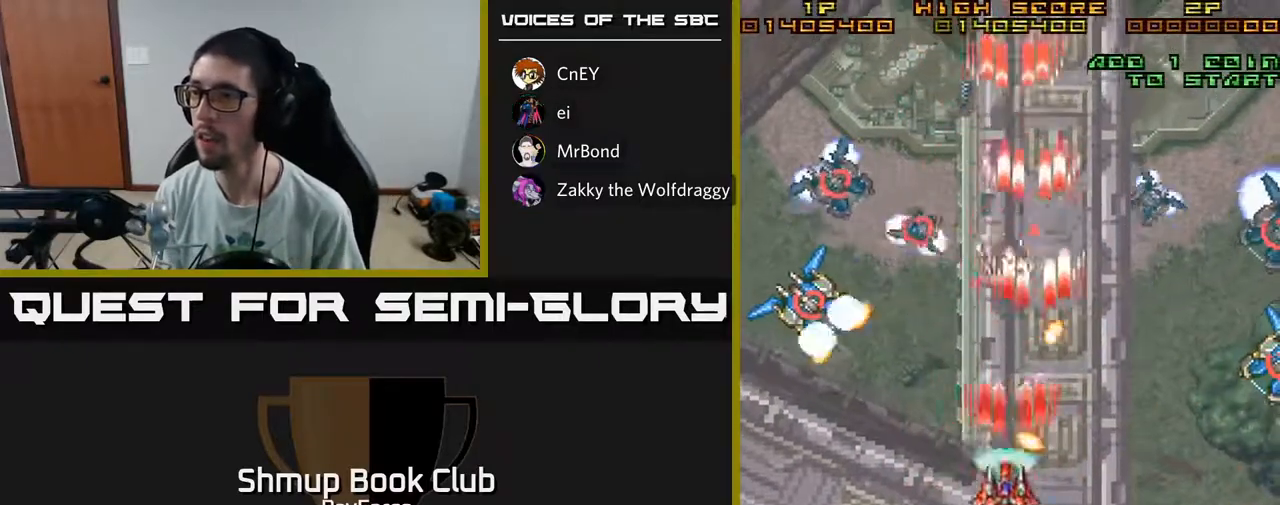
{"buttons": ["A", "DPAD_RIGHT"], "left_stick": "center", "right_stick": "center", "events": [[33, "DPAD_DOWN", "down"], [133, "DPAD_LEFT", "up"], [283, "DPAD_RIGHT", "down"], [483, "DPAD_DOWN", "up"]]}
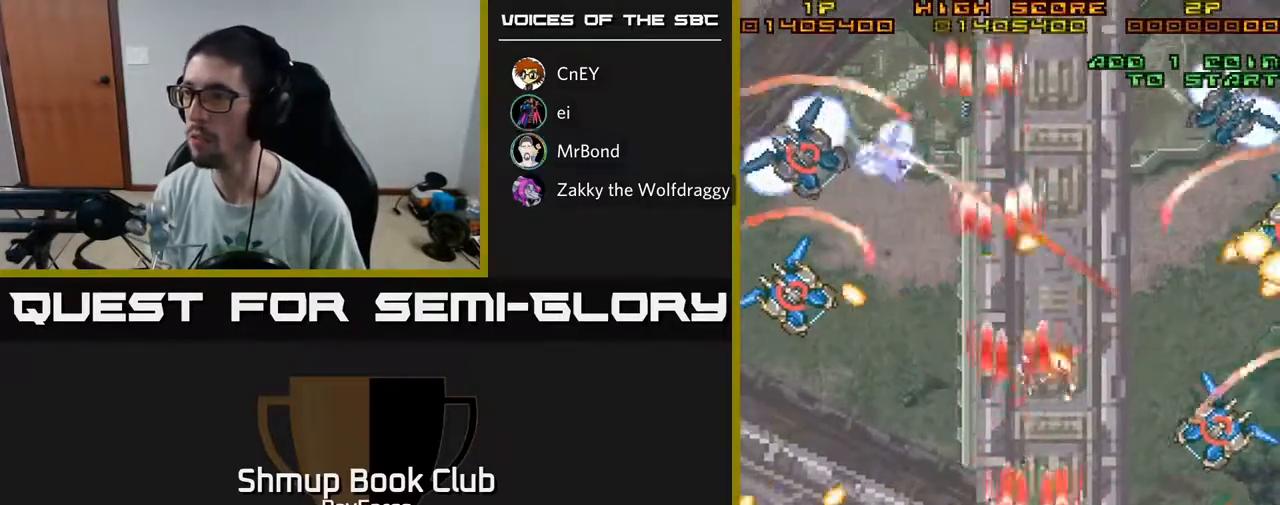
{"buttons": ["A", "DPAD_RIGHT"], "left_stick": "center", "right_stick": "center", "events": [[217, "DPAD_DOWN", "down"], [467, "DPAD_DOWN", "up"]]}
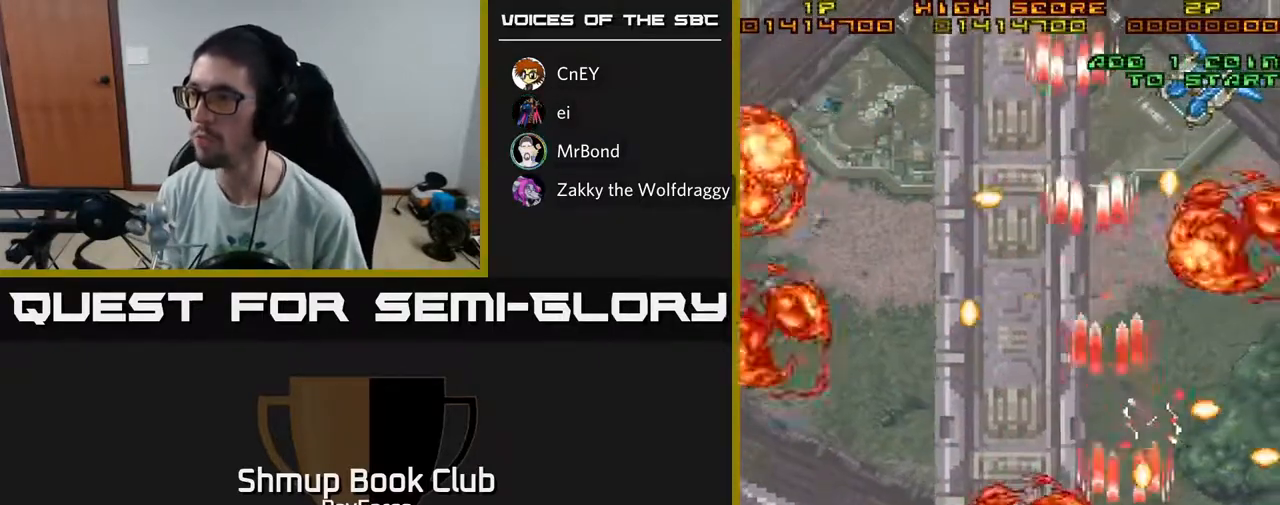
{"buttons": ["A", "DPAD_UP"], "left_stick": "center", "right_stick": "center", "events": [[17, "DPAD_RIGHT", "up"], [333, "DPAD_RIGHT", "down"], [450, "DPAD_RIGHT", "up"], [450, "DPAD_UP", "down"]]}
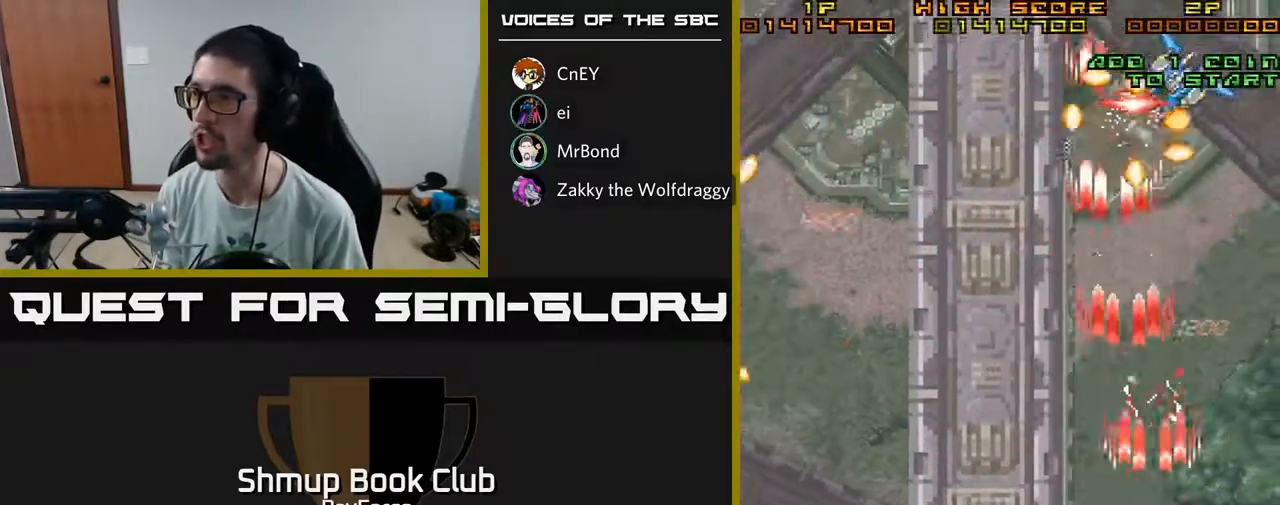
{"buttons": ["A"], "left_stick": "center", "right_stick": "center", "events": [[267, "DPAD_UP", "up"], [333, "DPAD_DOWN", "down"], [500, "DPAD_DOWN", "up"]]}
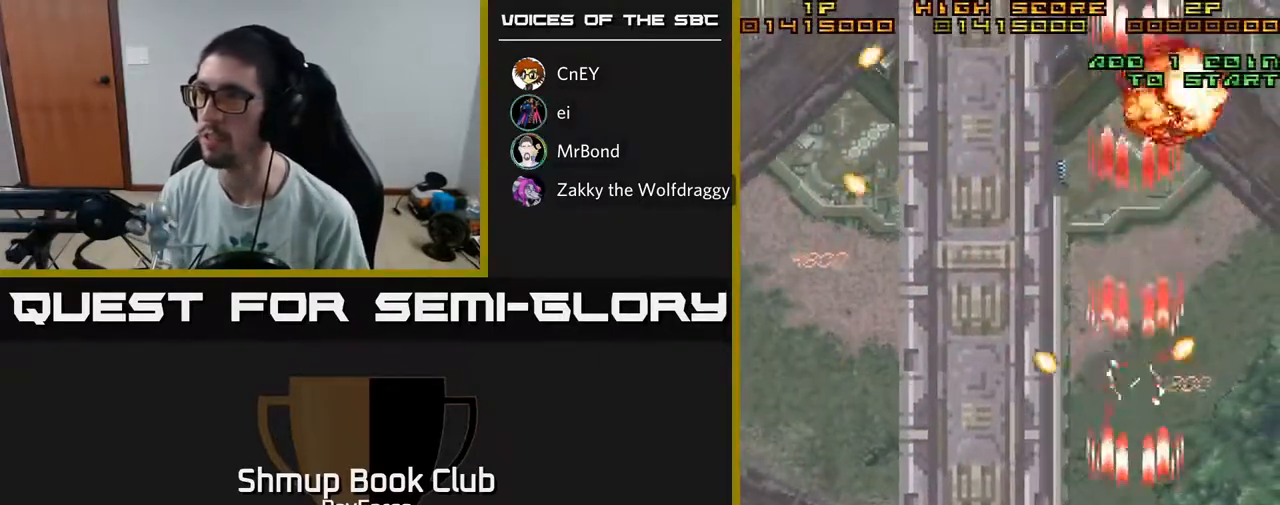
{"buttons": ["A", "DPAD_UP"], "left_stick": "center", "right_stick": "center", "events": [[67, "DPAD_LEFT", "down"], [100, "DPAD_UP", "down"], [117, "DPAD_LEFT", "up"], [133, "DPAD_UP", "up"], [167, "DPAD_RIGHT", "down"], [233, "DPAD_RIGHT", "up"], [300, "DPAD_LEFT", "down"], [433, "DPAD_UP", "down"], [500, "DPAD_LEFT", "up"]]}
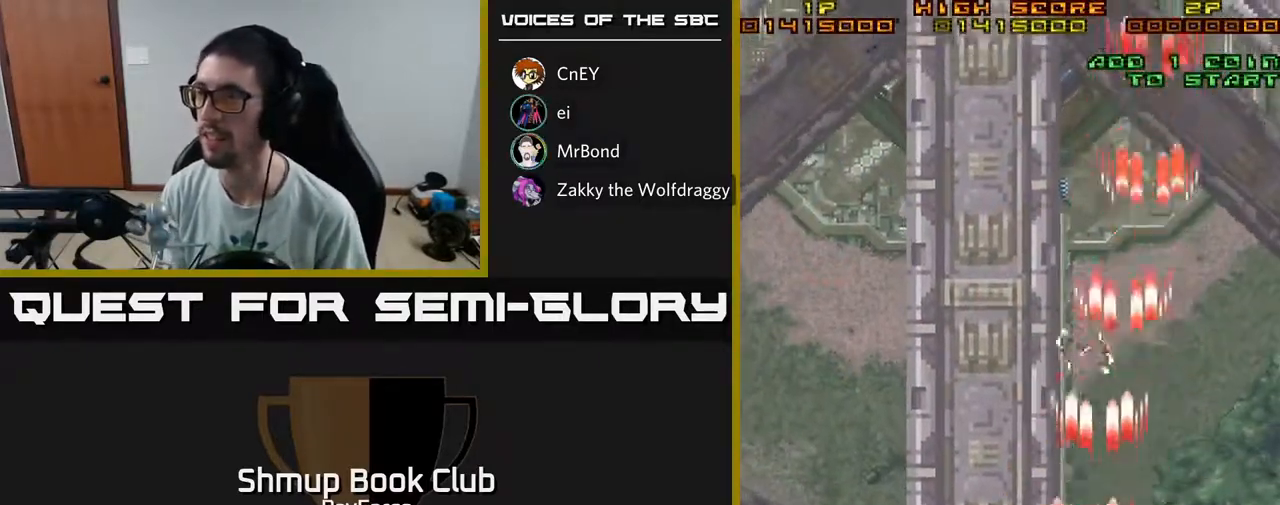
{"buttons": ["A", "DPAD_UP", "DPAD_LEFT"], "left_stick": "center", "right_stick": "center", "events": [[150, "DPAD_LEFT", "down"]]}
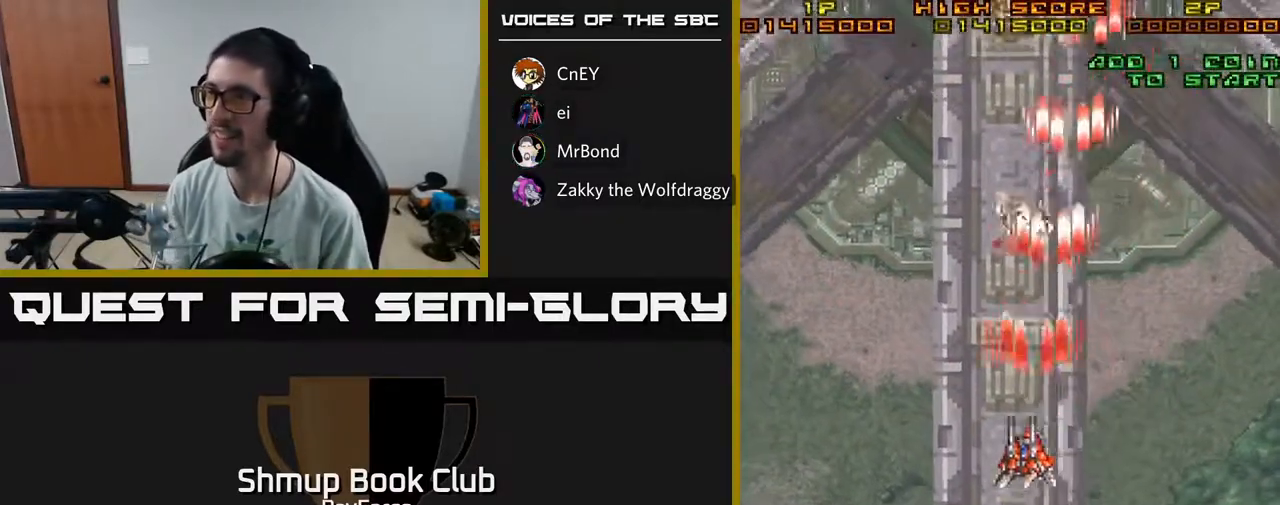
{"buttons": ["A", "DPAD_UP"], "left_stick": "center", "right_stick": "center", "events": [[50, "DPAD_LEFT", "up"], [117, "DPAD_RIGHT", "down"], [133, "DPAD_UP", "up"], [250, "DPAD_RIGHT", "up"], [267, "DPAD_LEFT", "down"], [417, "DPAD_UP", "down"], [433, "DPAD_LEFT", "up"]]}
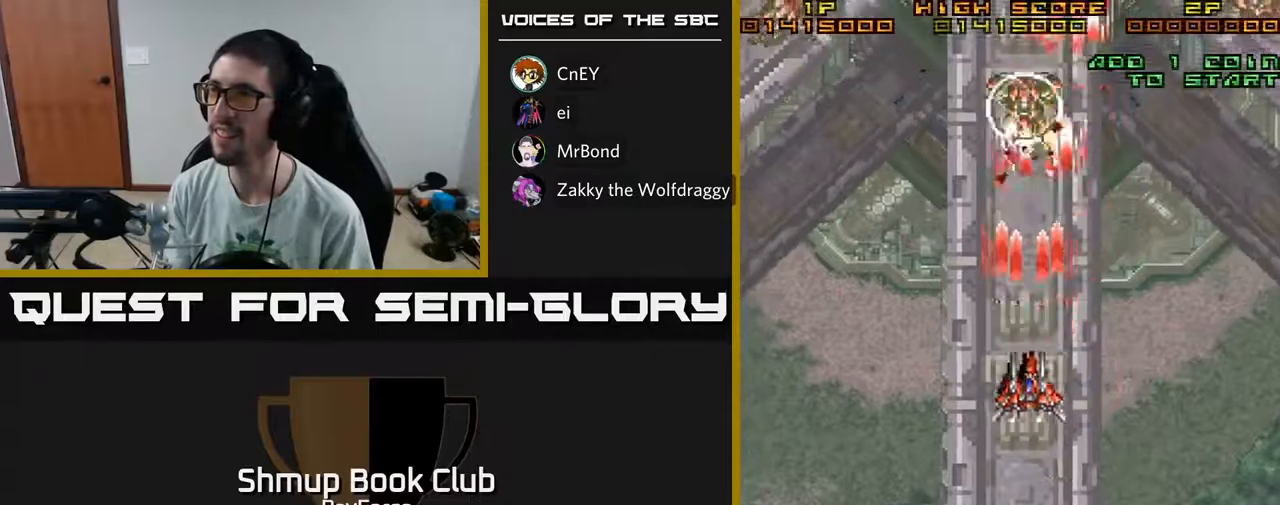
{"buttons": ["A", "DPAD_LEFT"], "left_stick": "center", "right_stick": "center", "events": [[83, "DPAD_LEFT", "down"], [83, "DPAD_UP", "up"], [133, "DPAD_LEFT", "up"], [217, "DPAD_DOWN", "down"], [267, "DPAD_DOWN", "up"], [267, "DPAD_LEFT", "down"]]}
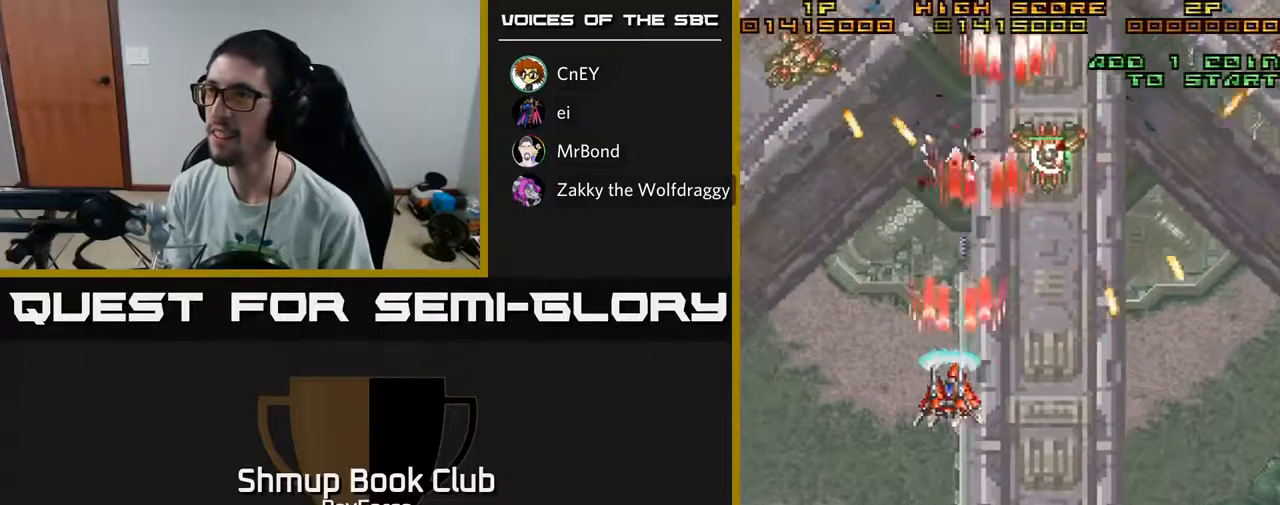
{"buttons": ["A", "DPAD_LEFT"], "left_stick": "center", "right_stick": "center", "events": [[250, "DPAD_UP", "down"], [467, "DPAD_UP", "up"]]}
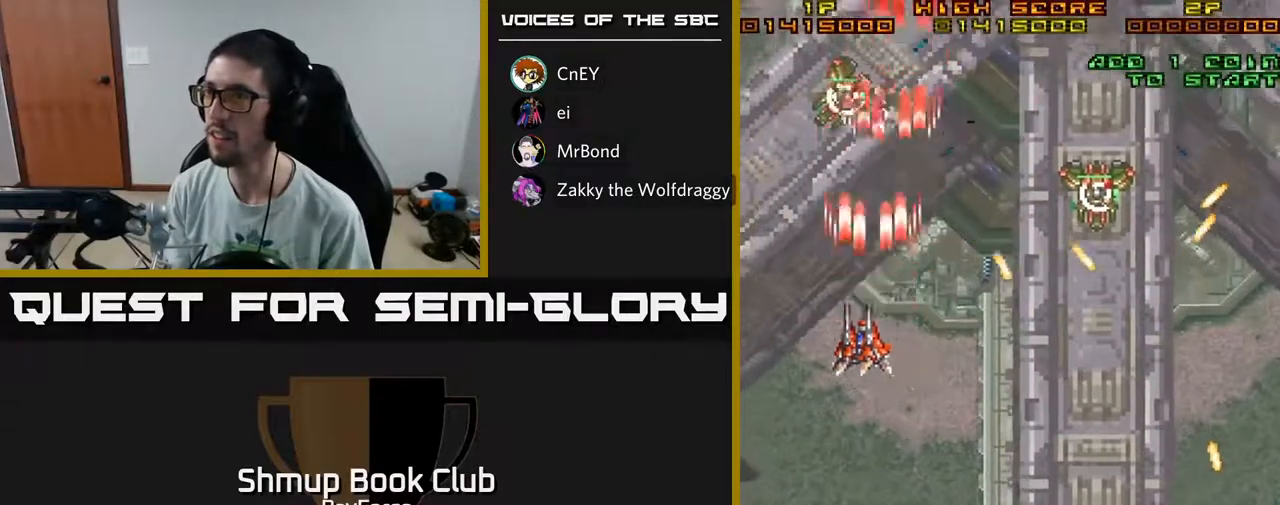
{"buttons": ["A", "DPAD_DOWN", "DPAD_RIGHT"], "left_stick": "center", "right_stick": "center", "events": [[17, "DPAD_DOWN", "down"], [17, "DPAD_LEFT", "up"], [50, "DPAD_RIGHT", "down"]]}
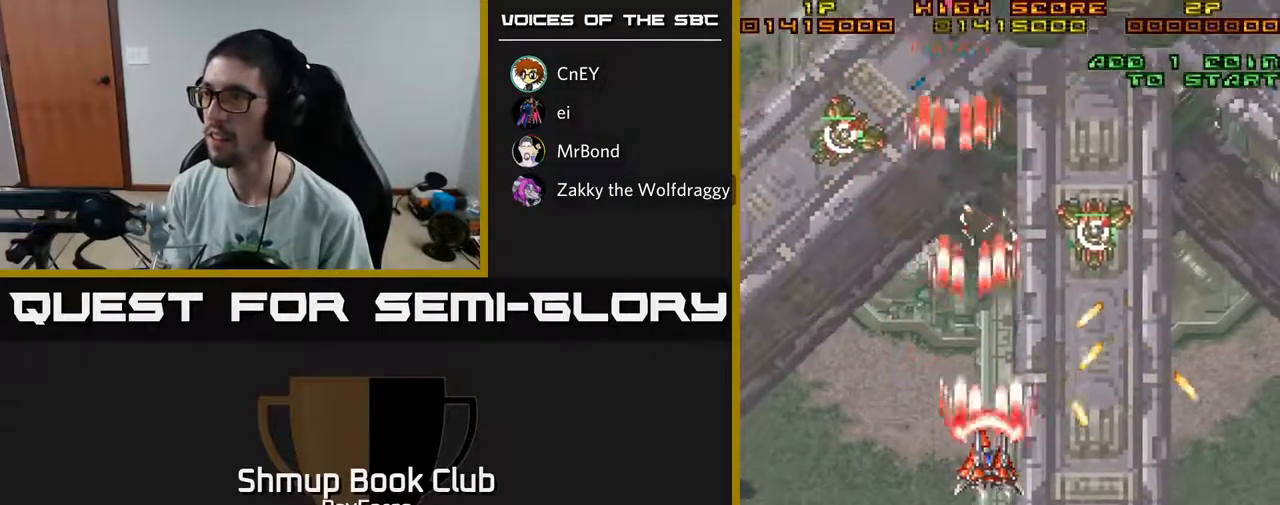
{"buttons": ["A", "DPAD_UP", "DPAD_RIGHT"], "left_stick": "center", "right_stick": "center", "events": [[267, "DPAD_DOWN", "up"], [300, "DPAD_RIGHT", "up"], [317, "DPAD_UP", "down"], [433, "DPAD_RIGHT", "down"]]}
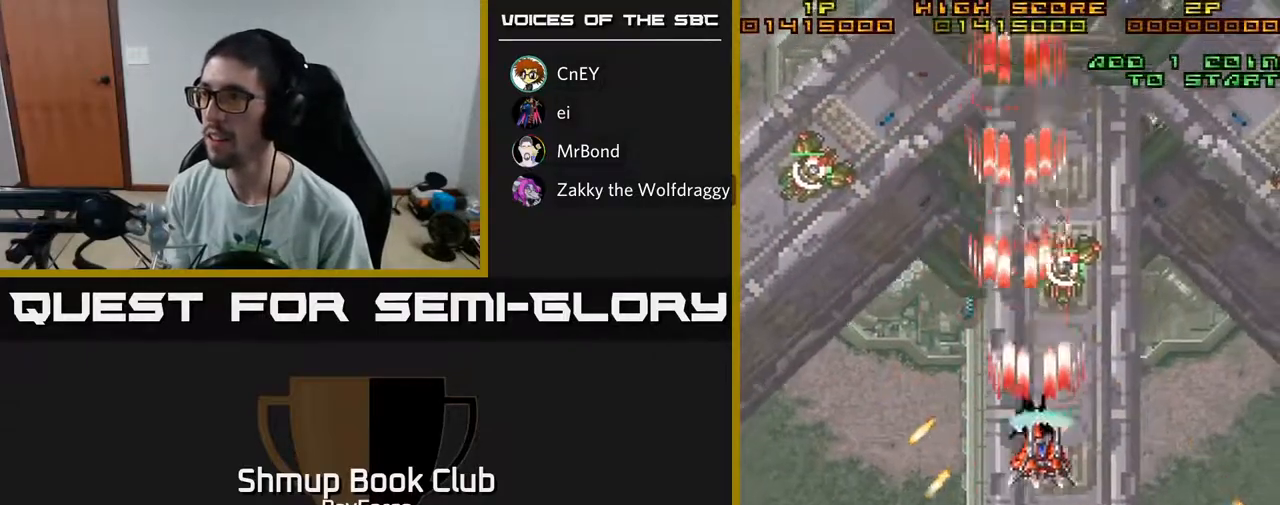
{"buttons": ["A", "DPAD_RIGHT"], "left_stick": "center", "right_stick": "center", "events": [[350, "DPAD_UP", "up"]]}
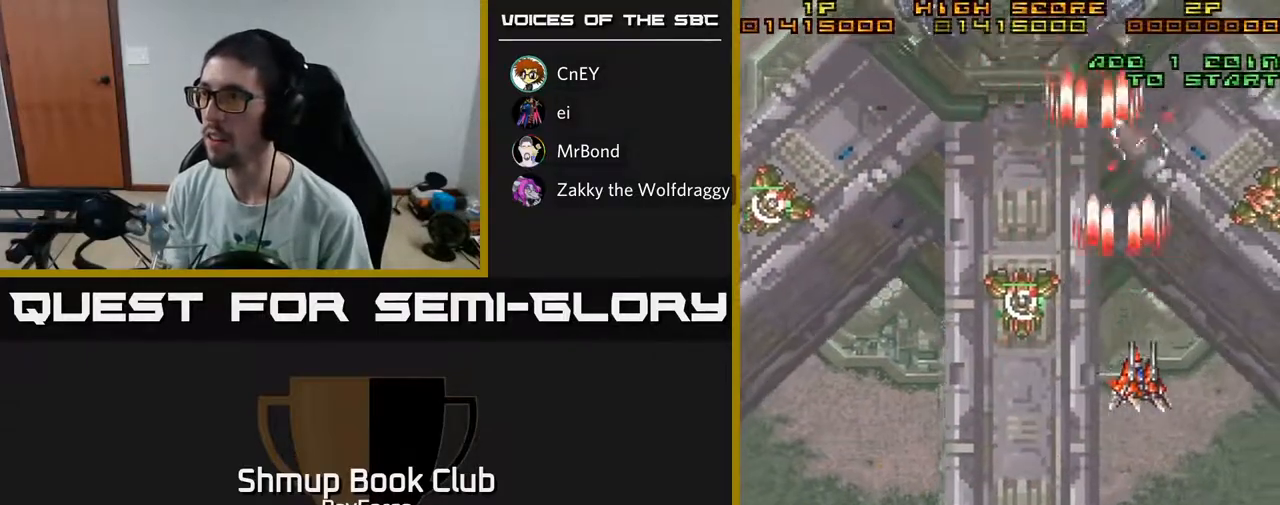
{"buttons": ["A", "X", "DPAD_DOWN", "DPAD_LEFT"], "left_stick": "center", "right_stick": "center", "events": [[83, "DPAD_DOWN", "down"], [450, "DPAD_RIGHT", "up"], [450, "X", "down"], [483, "DPAD_LEFT", "down"]]}
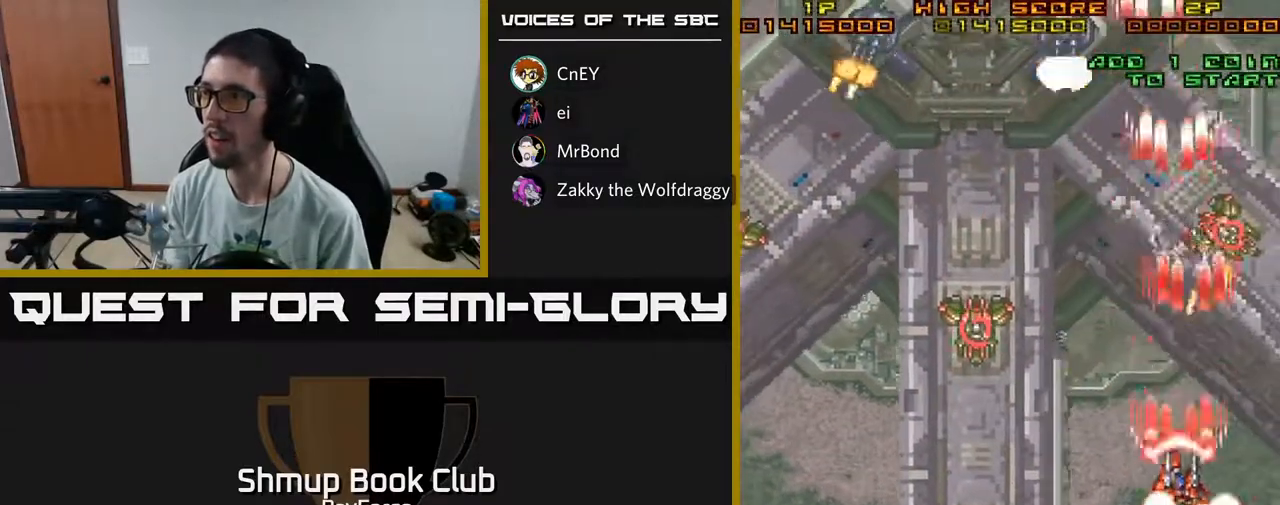
{"buttons": ["A", "DPAD_LEFT"], "left_stick": "center", "right_stick": "center", "events": [[67, "X", "up"], [250, "DPAD_DOWN", "up"]]}
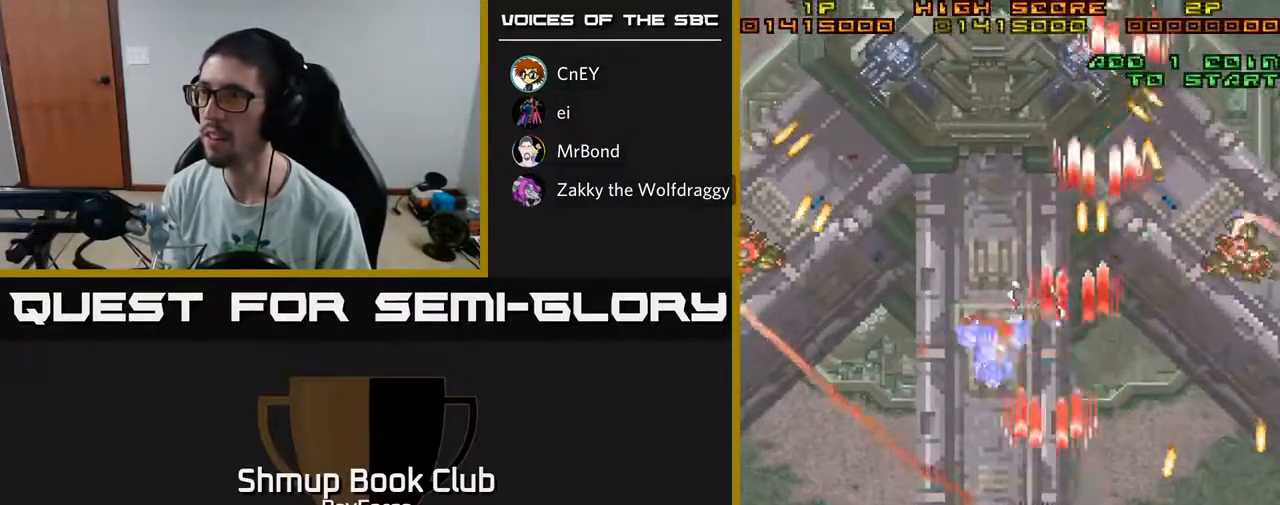
{"buttons": ["A", "DPAD_RIGHT"], "left_stick": "center", "right_stick": "center", "events": [[367, "DPAD_LEFT", "up"], [383, "DPAD_DOWN", "down"], [400, "DPAD_RIGHT", "down"], [483, "DPAD_DOWN", "up"]]}
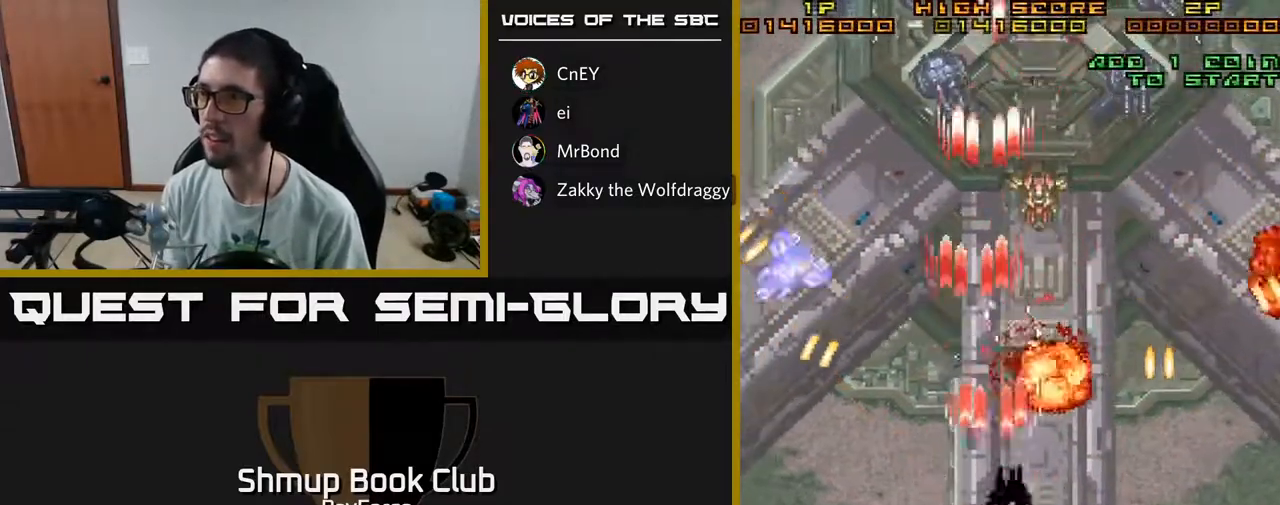
{"buttons": ["A", "DPAD_RIGHT"], "left_stick": "center", "right_stick": "center", "events": [[83, "DPAD_RIGHT", "up"], [100, "DPAD_UP", "down"], [167, "DPAD_LEFT", "down"], [217, "DPAD_UP", "up"], [317, "DPAD_UP", "down"], [383, "DPAD_LEFT", "up"], [417, "DPAD_RIGHT", "down"], [467, "DPAD_UP", "up"]]}
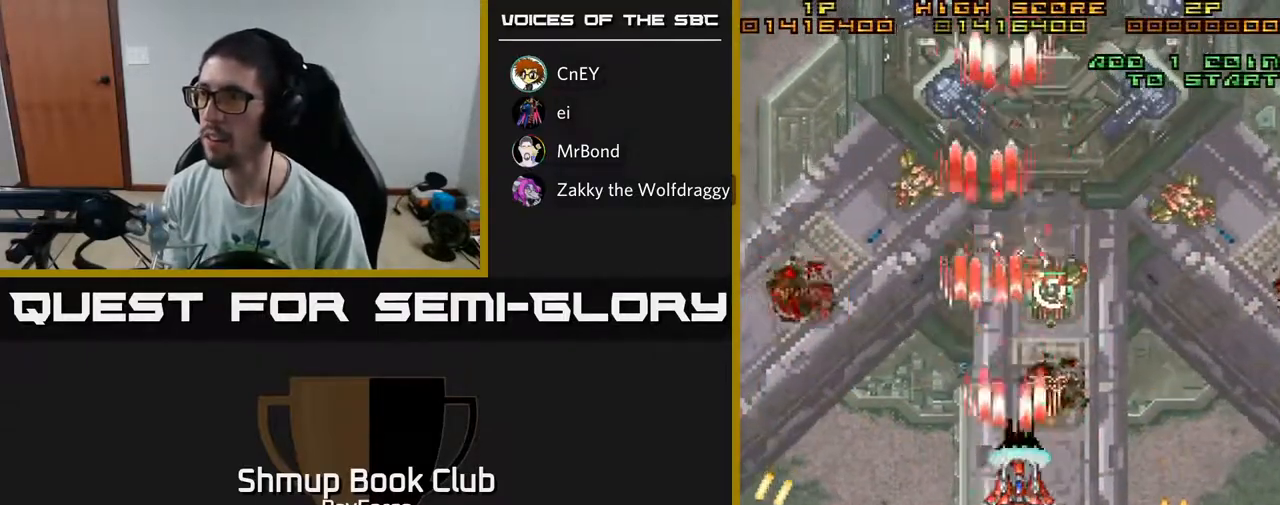
{"buttons": ["A", "DPAD_LEFT"], "left_stick": "center", "right_stick": "center", "events": [[83, "DPAD_UP", "down"], [133, "DPAD_RIGHT", "up"], [167, "DPAD_LEFT", "down"], [233, "DPAD_UP", "up"]]}
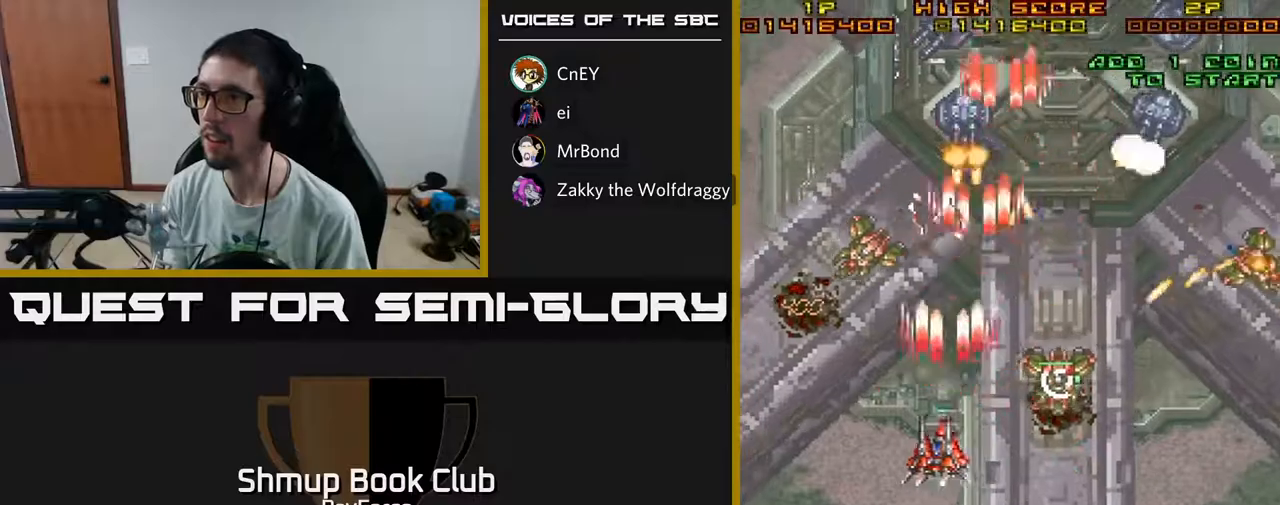
{"buttons": ["A", "DPAD_UP", "DPAD_RIGHT"], "left_stick": "center", "right_stick": "center", "events": [[183, "DPAD_UP", "down"], [217, "DPAD_LEFT", "up"], [317, "DPAD_RIGHT", "down"]]}
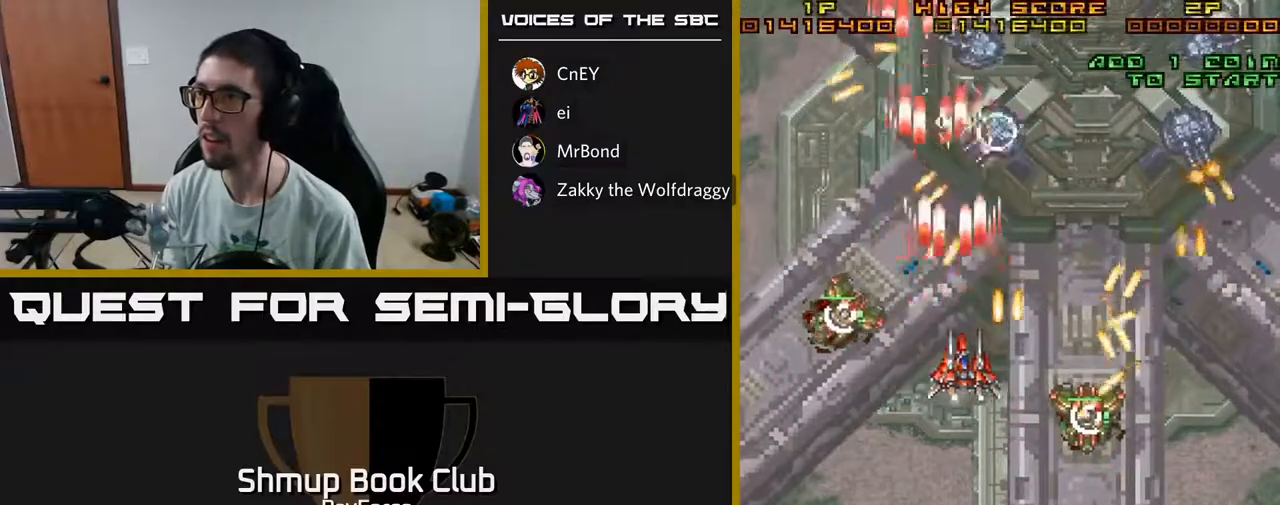
{"buttons": ["A", "DPAD_DOWN", "DPAD_LEFT"], "left_stick": "center", "right_stick": "center", "events": [[17, "DPAD_RIGHT", "up"], [17, "DPAD_UP", "up"], [67, "DPAD_LEFT", "down"], [83, "DPAD_DOWN", "down"], [300, "X", "down"], [417, "X", "up"]]}